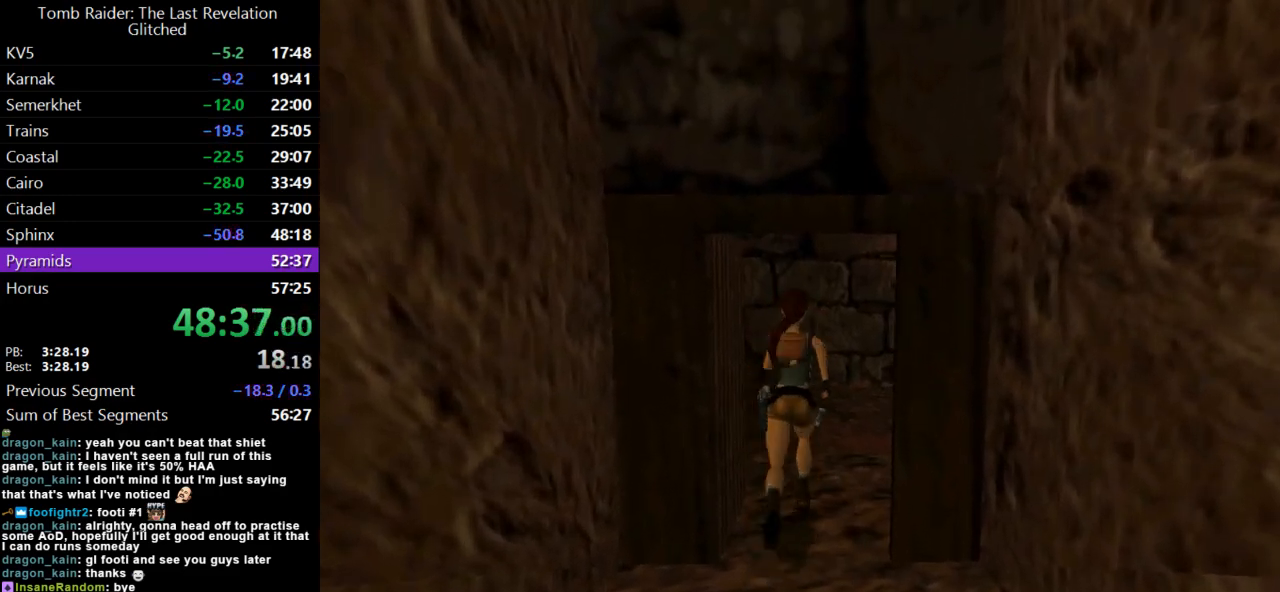
Gameplay with keyboard; each line is a JSON object with the keys held at the frame after it. "events" lists presses ("down") and releases ("up") of "action", "dash", "down", "duck", "flare", "guns", "inv", "jump", "left", "lmed", "look", "lstep", "pause", "right", "roll", "roll2", "rstep", "up" and "walk" between this image and that frame as [ms after this image, input, new state], when the widget could be followed in between. No other keys are recorded. Mouse input is not recorded. Key names are as the overlay labels them; some are game actions (e.g. jump) rather than physical keys.
{"keys": ["up"], "events": [[233, "right", "up"]]}
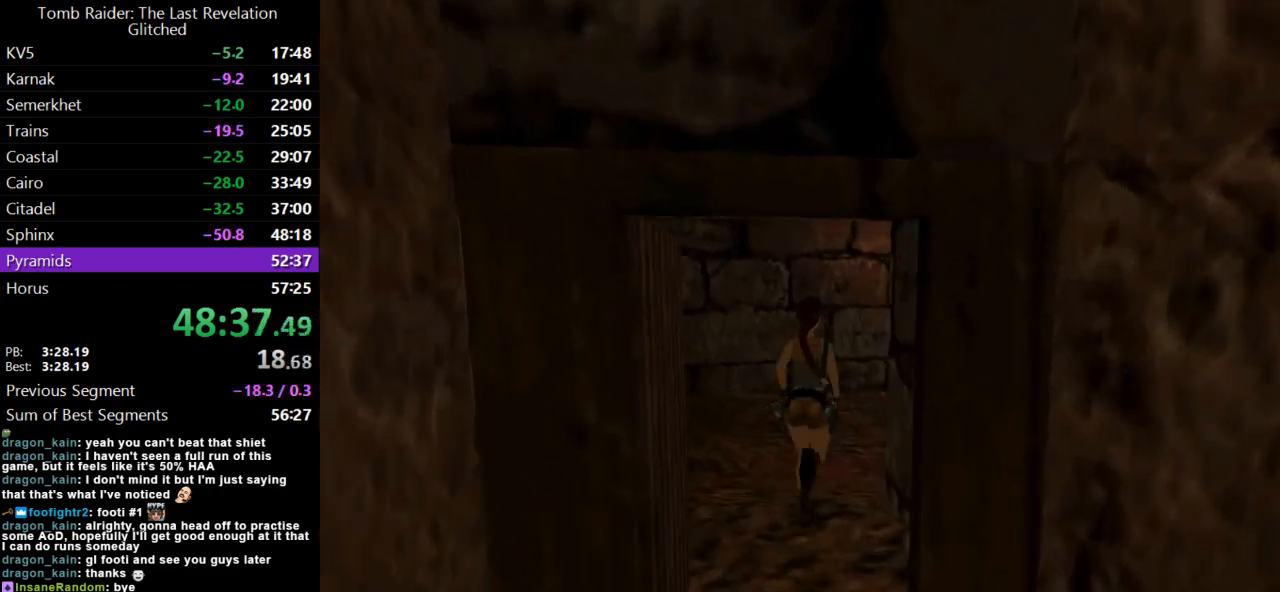
{"keys": ["right", "up"], "events": [[233, "right", "down"]]}
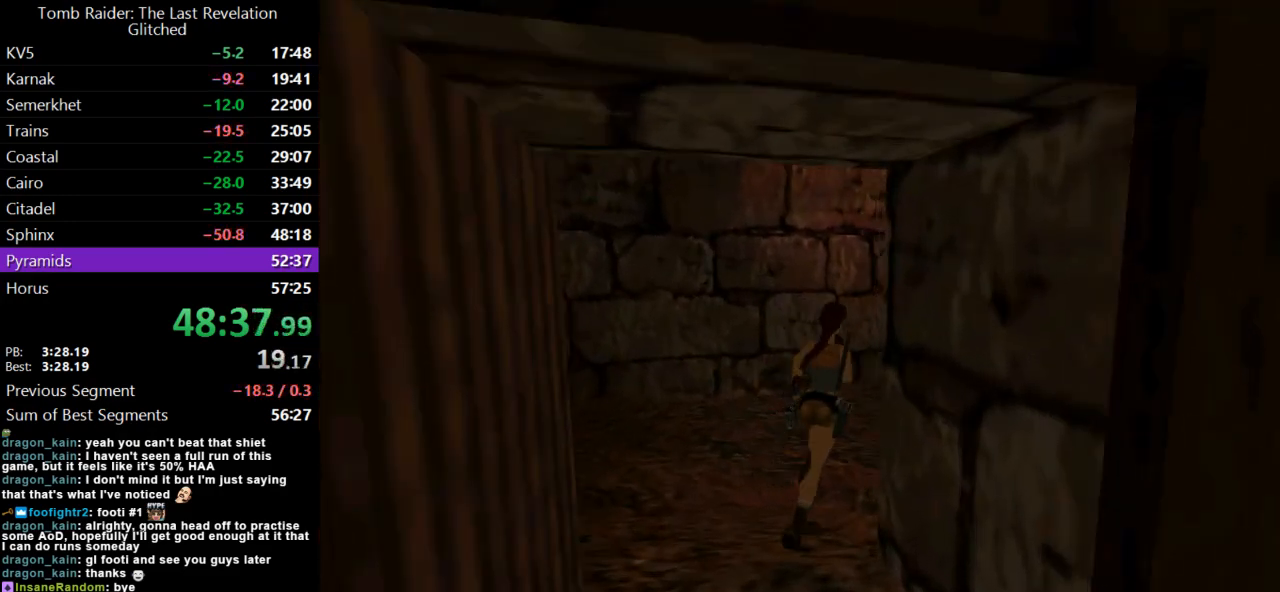
{"keys": ["up"], "events": [[67, "right", "up"]]}
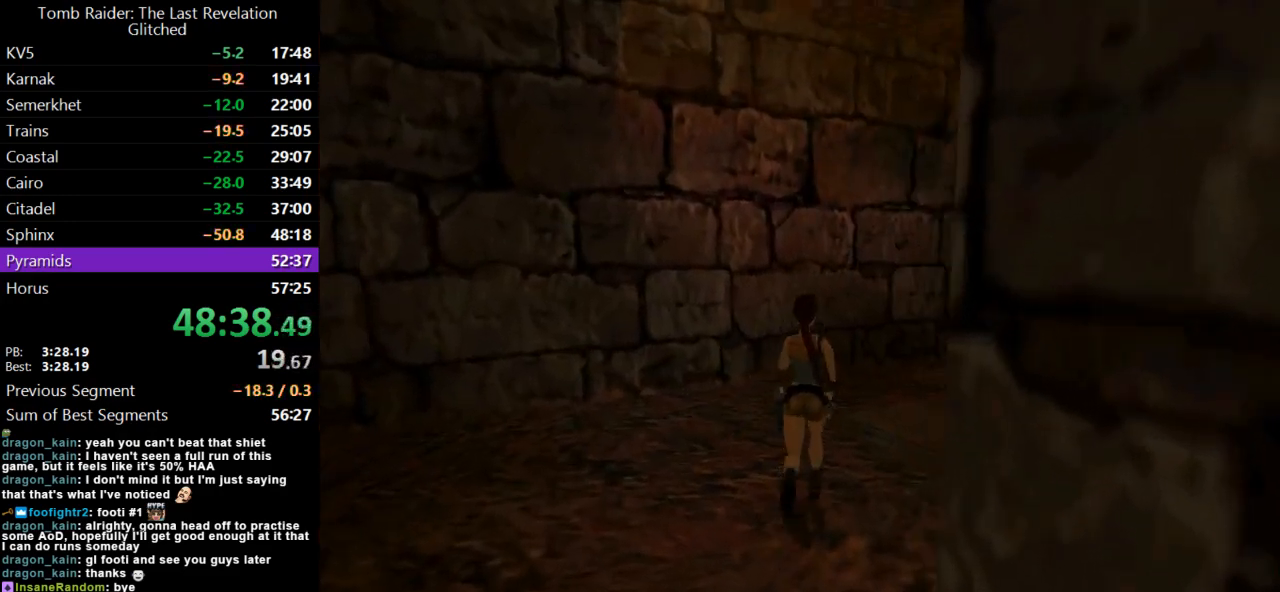
{"keys": ["right"], "events": [[67, "right", "down"], [333, "up", "up"]]}
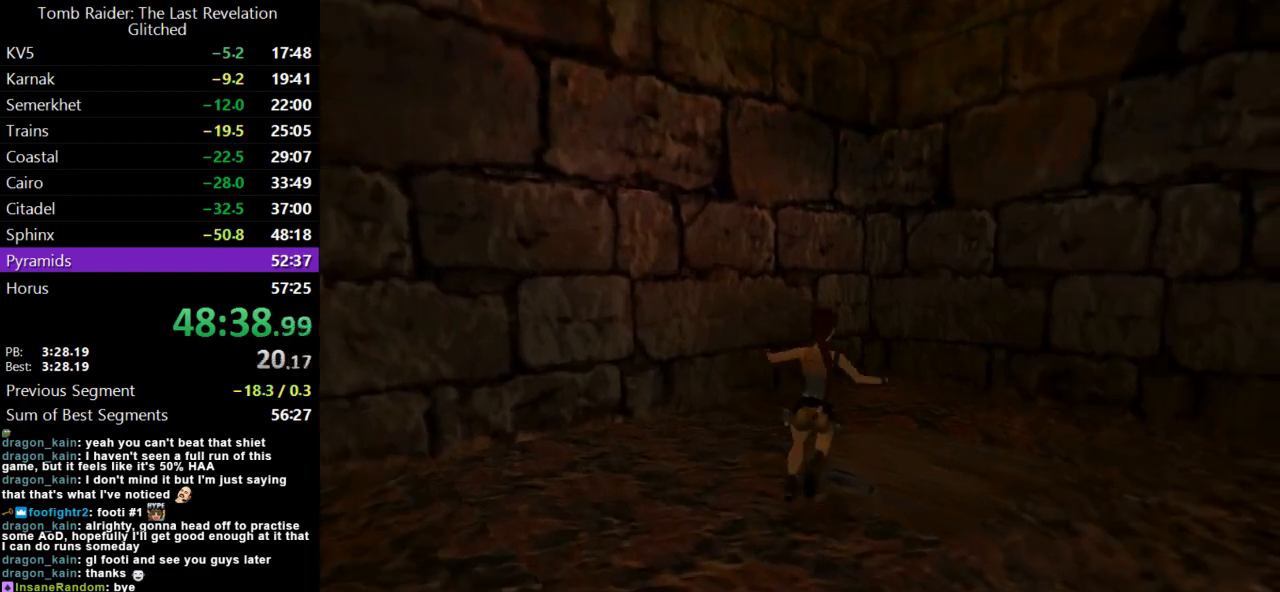
{"keys": ["action"], "events": [[167, "action", "down"], [233, "right", "up"]]}
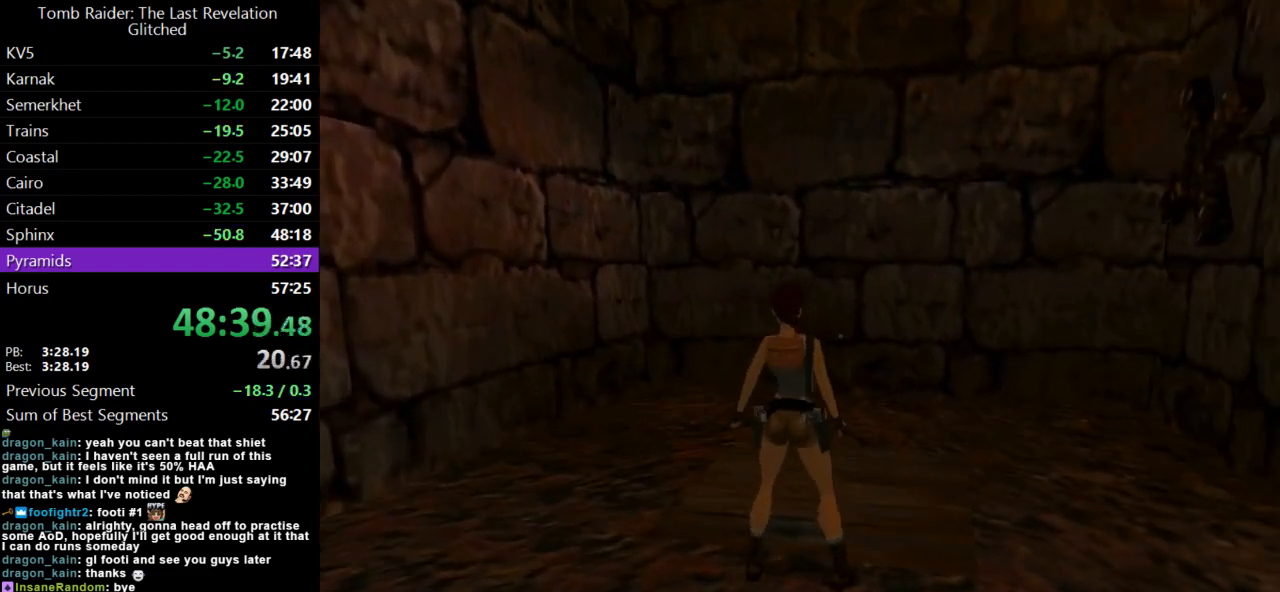
{"keys": [], "events": [[300, "action", "up"]]}
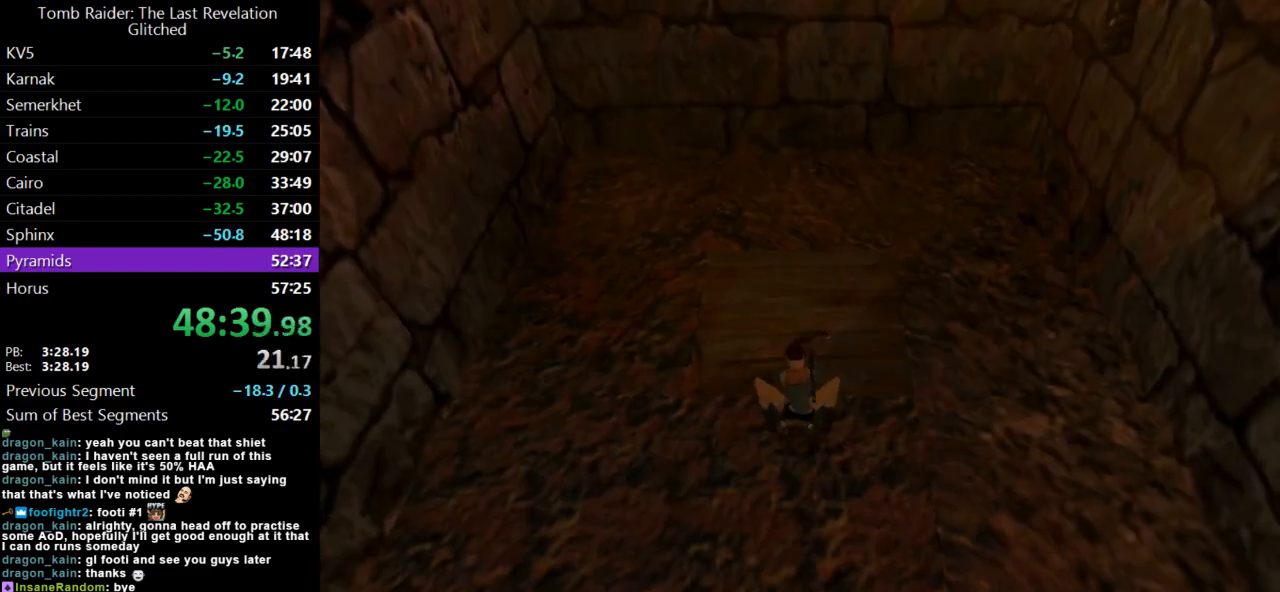
{"keys": ["right"], "events": [[333, "right", "down"]]}
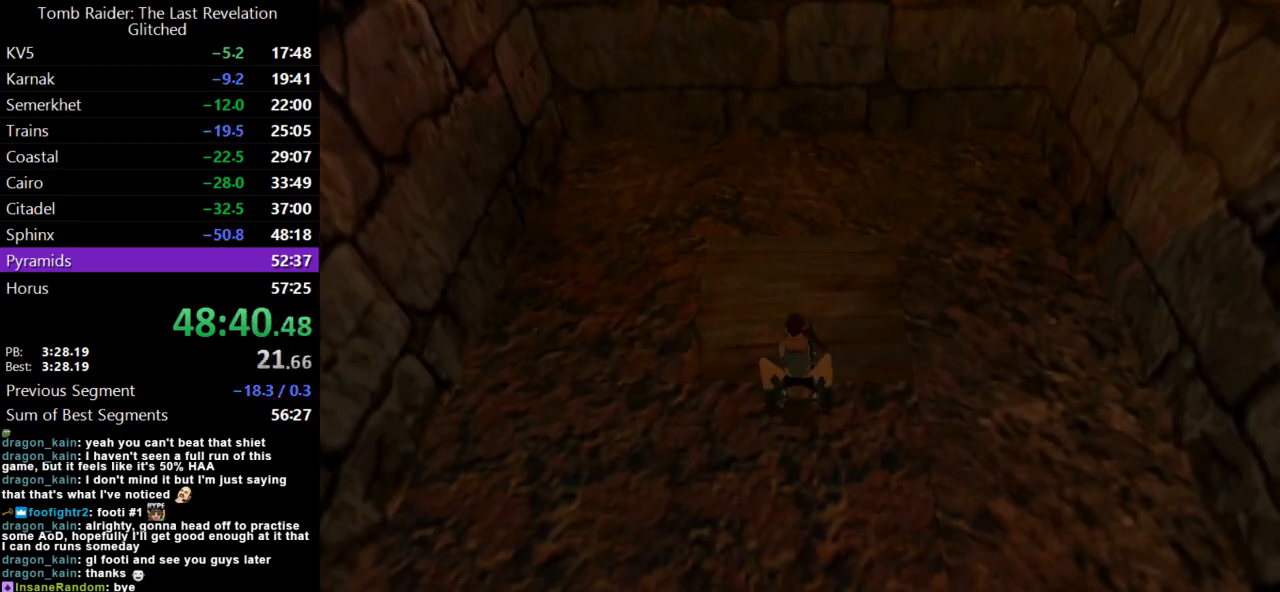
{"keys": ["right"], "events": []}
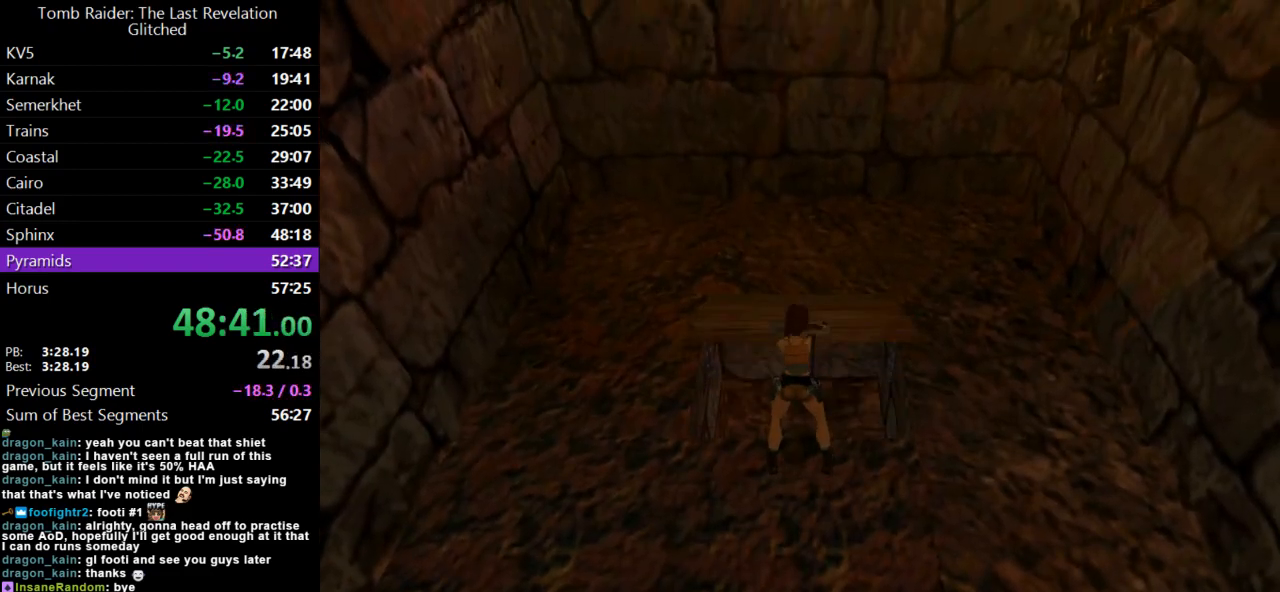
{"keys": ["right"], "events": []}
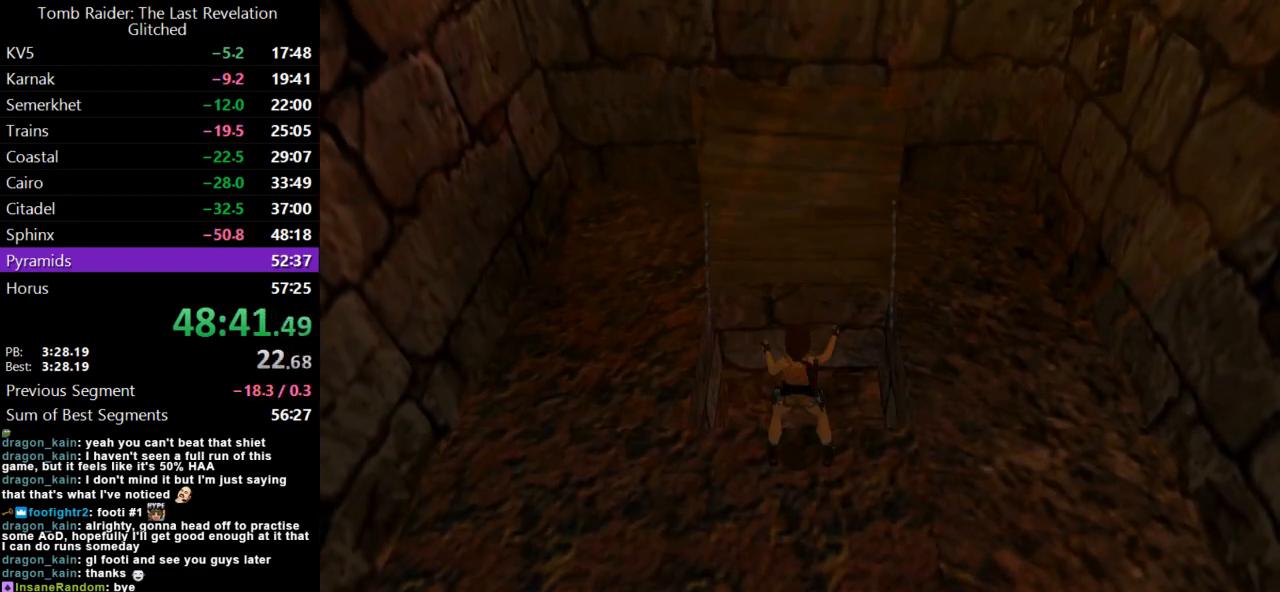
{"keys": ["right"], "events": []}
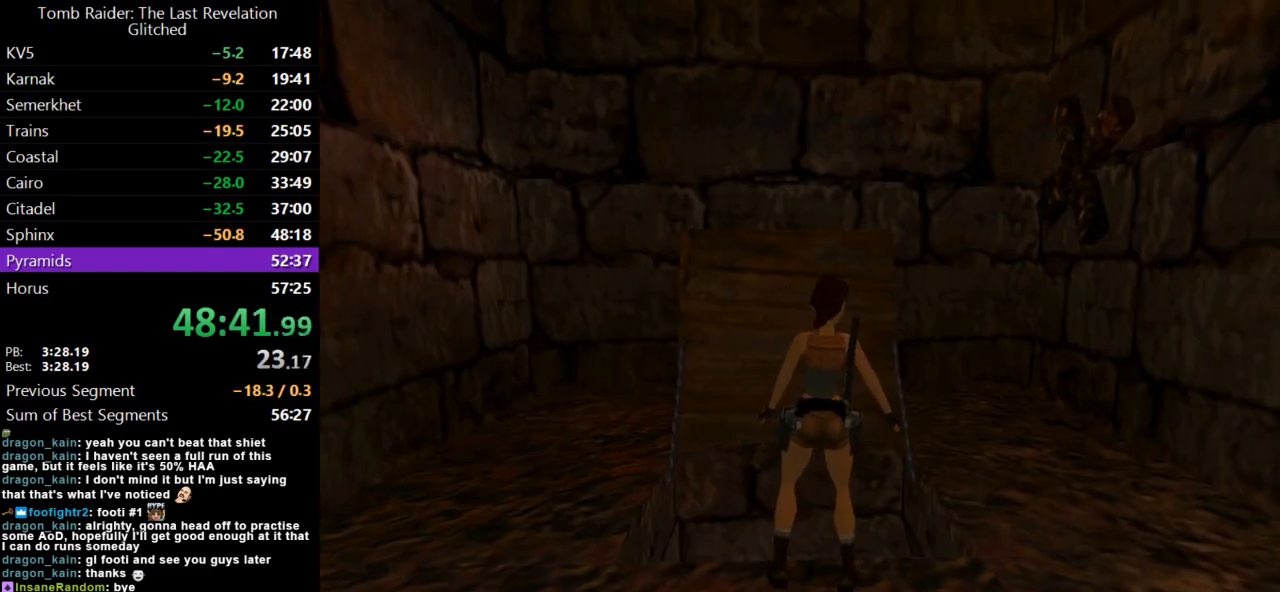
{"keys": ["right"], "events": [[233, "up", "down"], [433, "up", "up"]]}
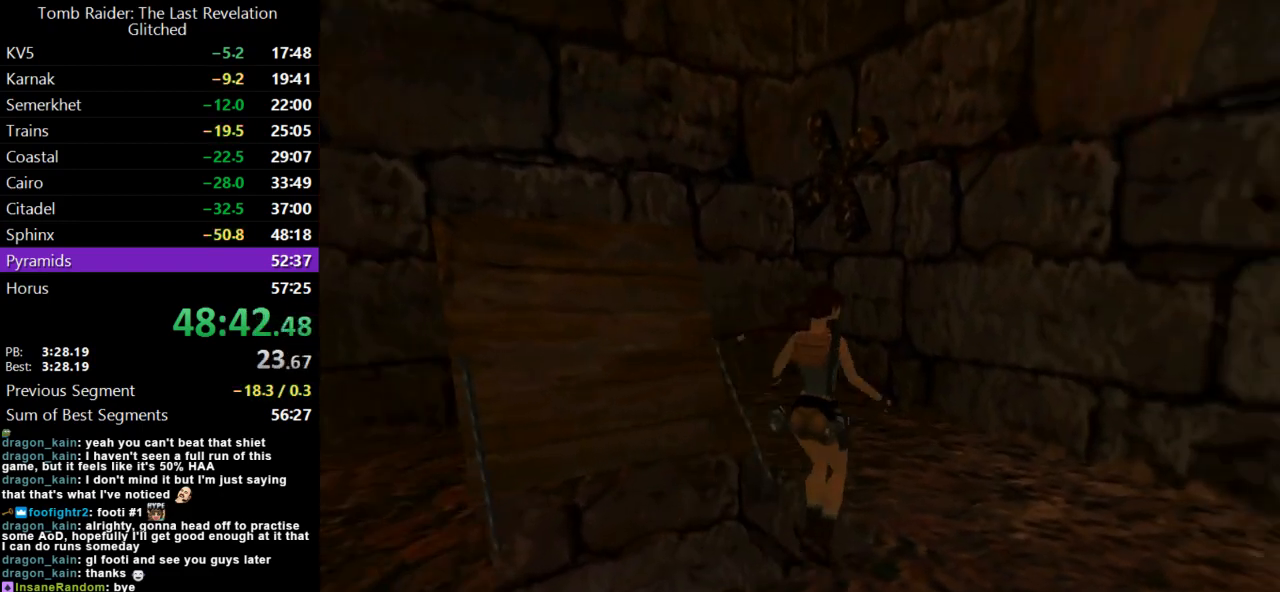
{"keys": ["action"], "events": [[167, "action", "down"], [233, "right", "up"]]}
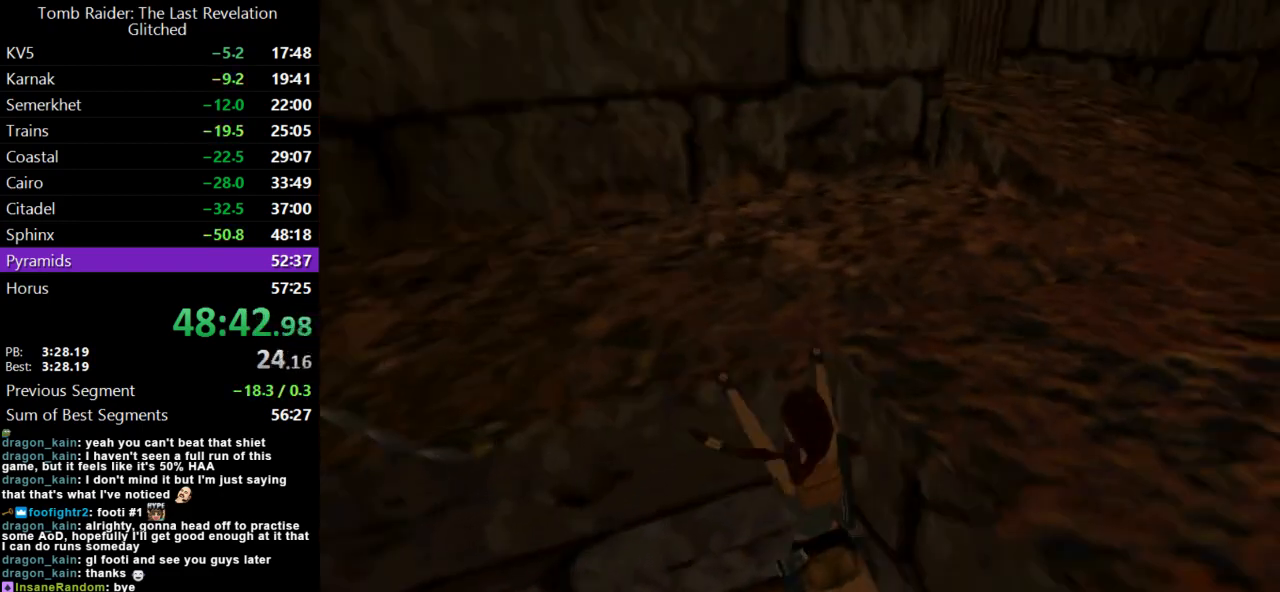
{"keys": [], "events": [[133, "action", "up"], [167, "guns", "down"], [367, "guns", "up"]]}
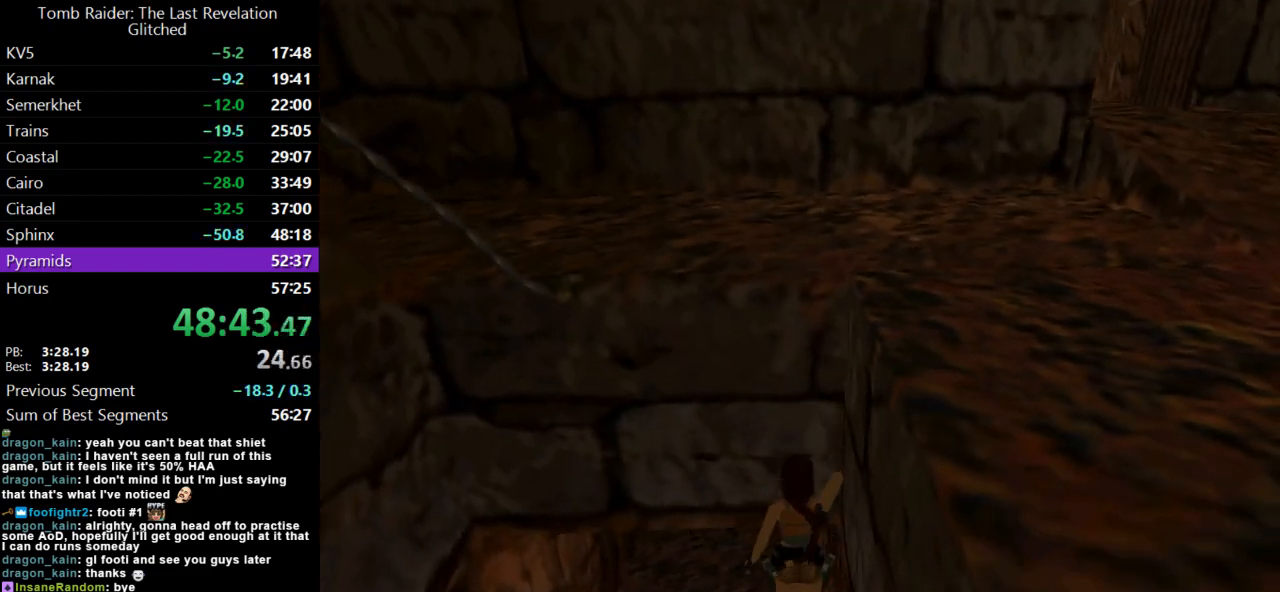
{"keys": ["jump", "left", "up"], "events": [[33, "jump", "down"], [100, "up", "down"], [133, "left", "down"]]}
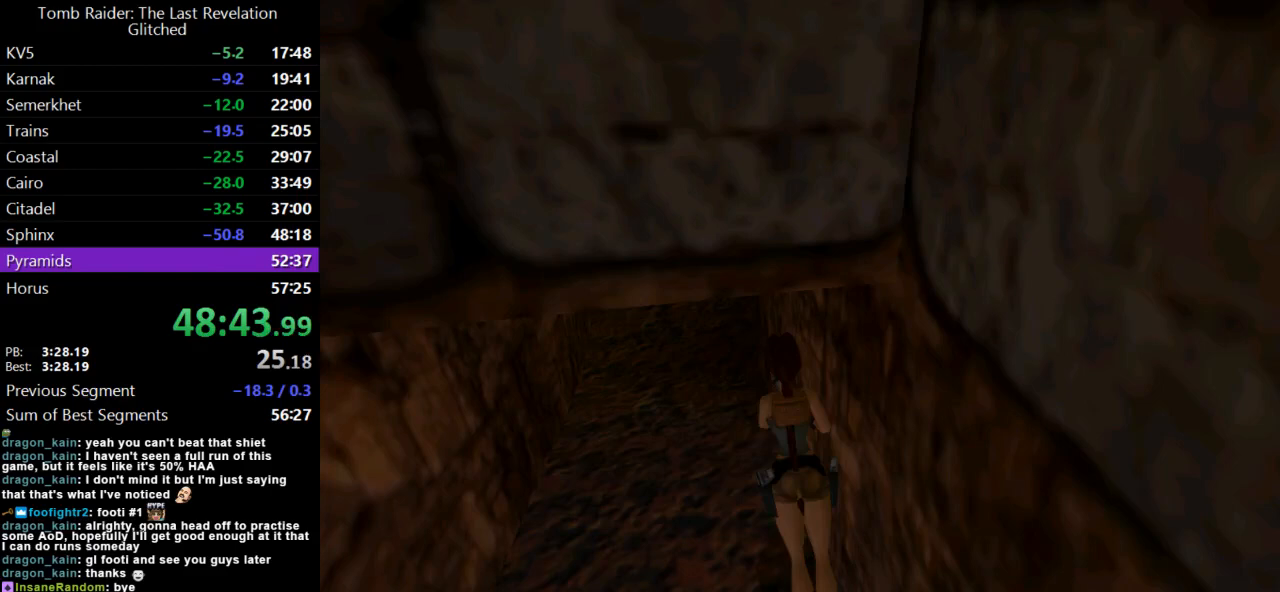
{"keys": ["up"], "events": [[167, "jump", "up"], [500, "left", "up"]]}
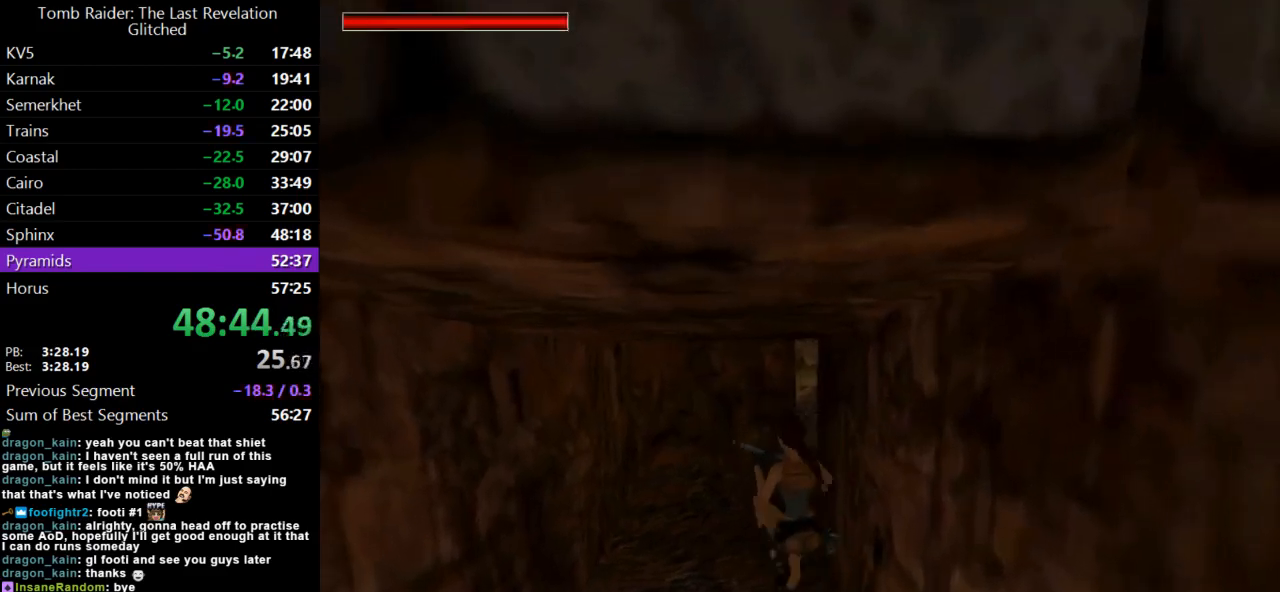
{"keys": ["right", "up"], "events": [[100, "right", "down"]]}
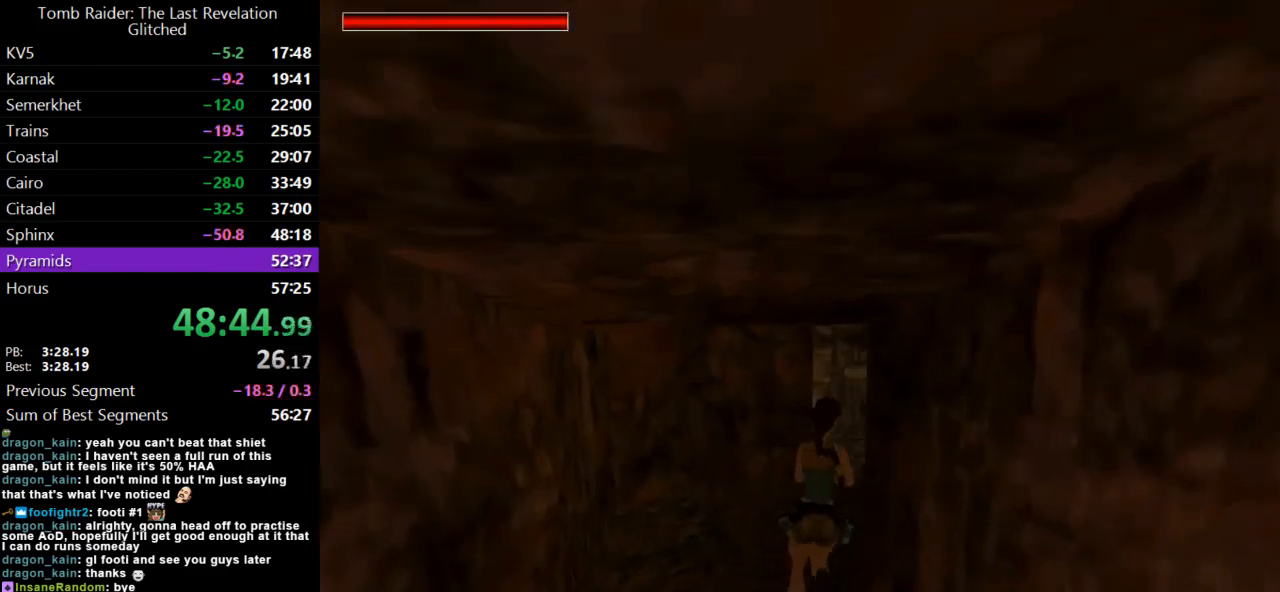
{"keys": ["dash", "up"], "events": [[67, "action", "down"], [67, "right", "up"], [333, "right", "down"], [400, "right", "up"], [433, "action", "up"], [467, "dash", "down"]]}
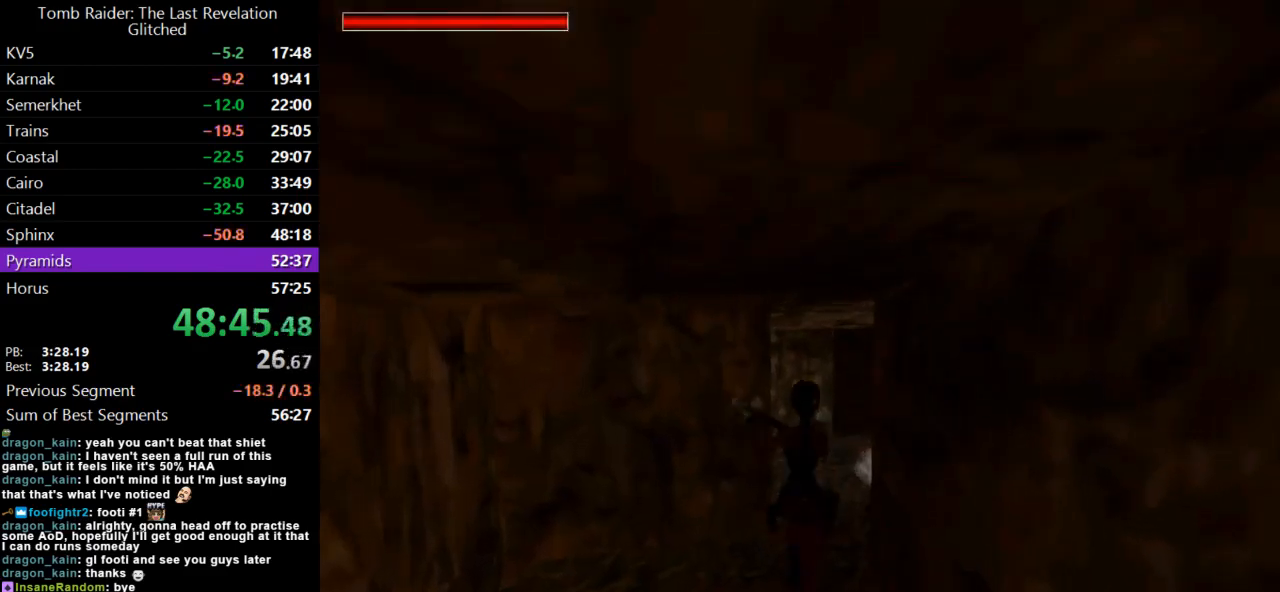
{"keys": ["dash", "up"], "events": [[100, "right", "down"], [433, "right", "up"]]}
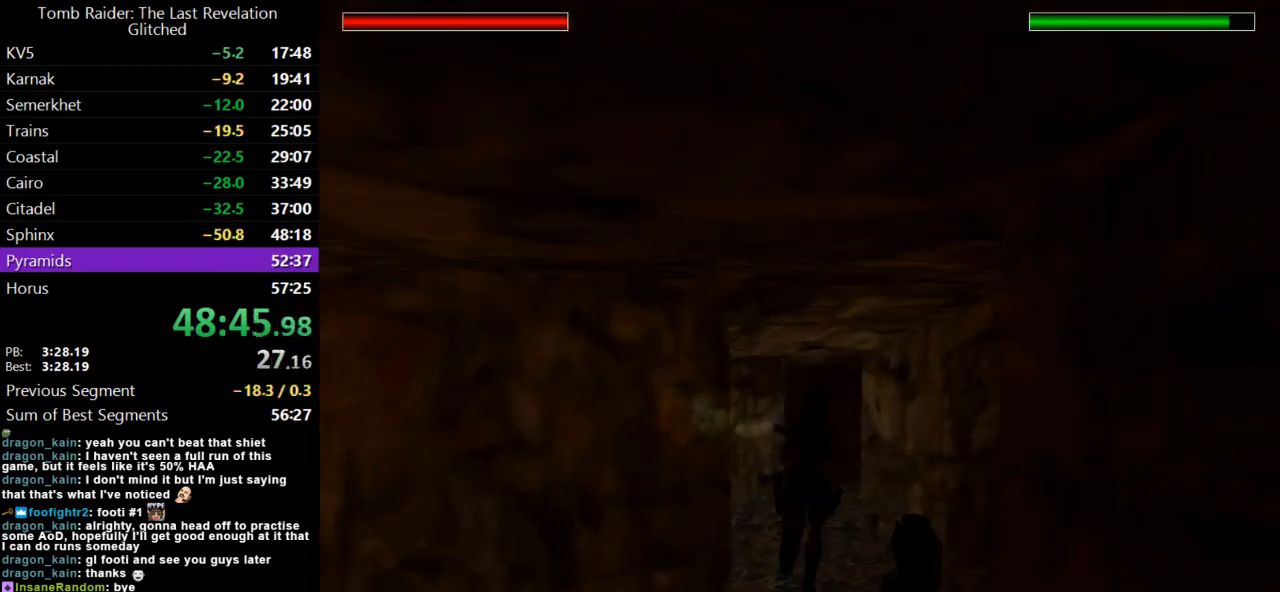
{"keys": ["dash", "inv", "up"], "events": [[300, "left", "down"], [367, "left", "up"], [400, "inv", "down"]]}
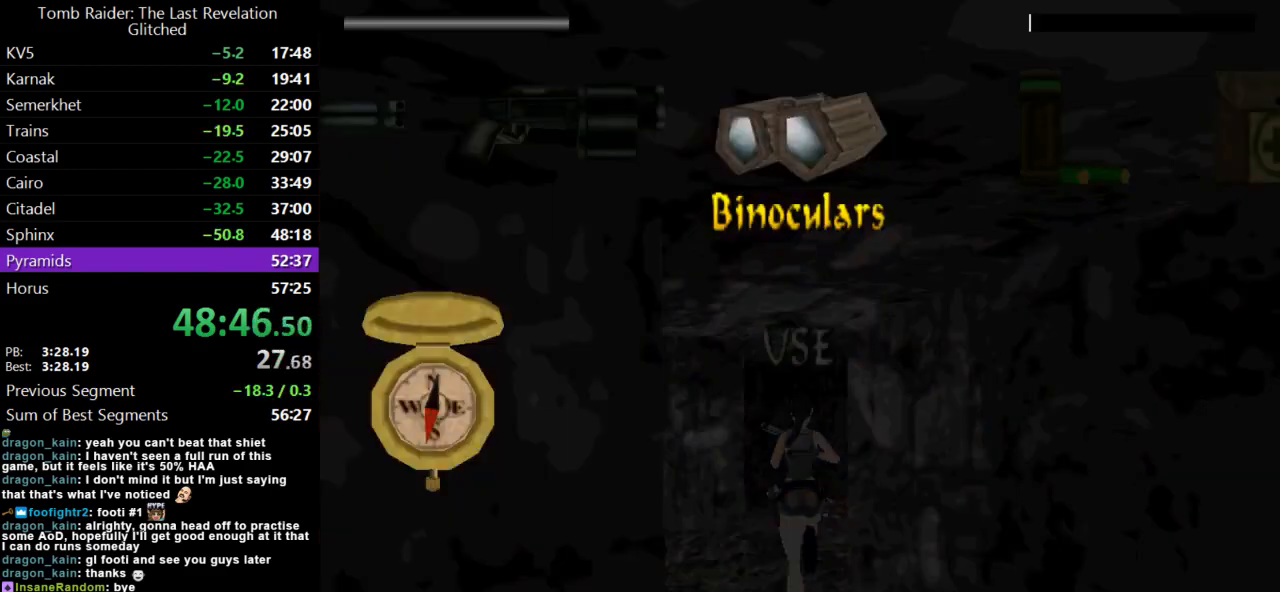
{"keys": [], "events": [[67, "dash", "up"], [67, "inv", "up"], [100, "up", "up"], [200, "left", "down"], [333, "left", "up"]]}
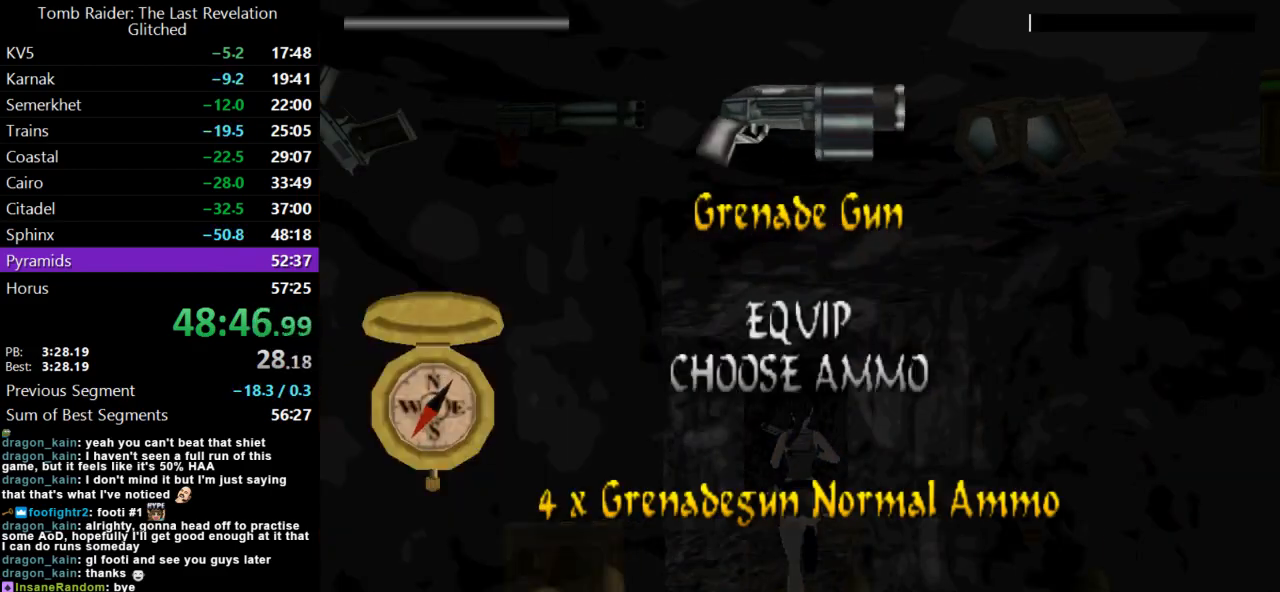
{"keys": [], "events": [[100, "down", "down"], [233, "action", "down"], [233, "down", "up"], [300, "action", "up"], [400, "down", "down"], [500, "down", "up"]]}
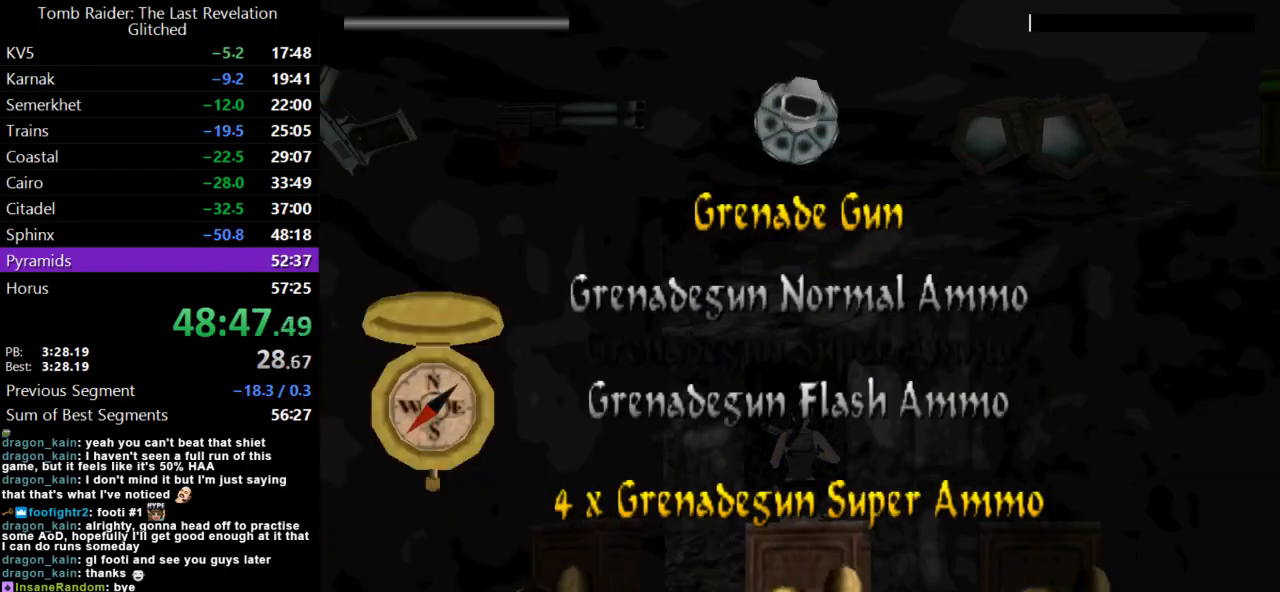
{"keys": ["up"], "events": [[100, "action", "down"], [167, "action", "up"], [233, "action", "down"], [300, "action", "up"], [367, "action", "down"], [433, "action", "up"], [433, "up", "down"]]}
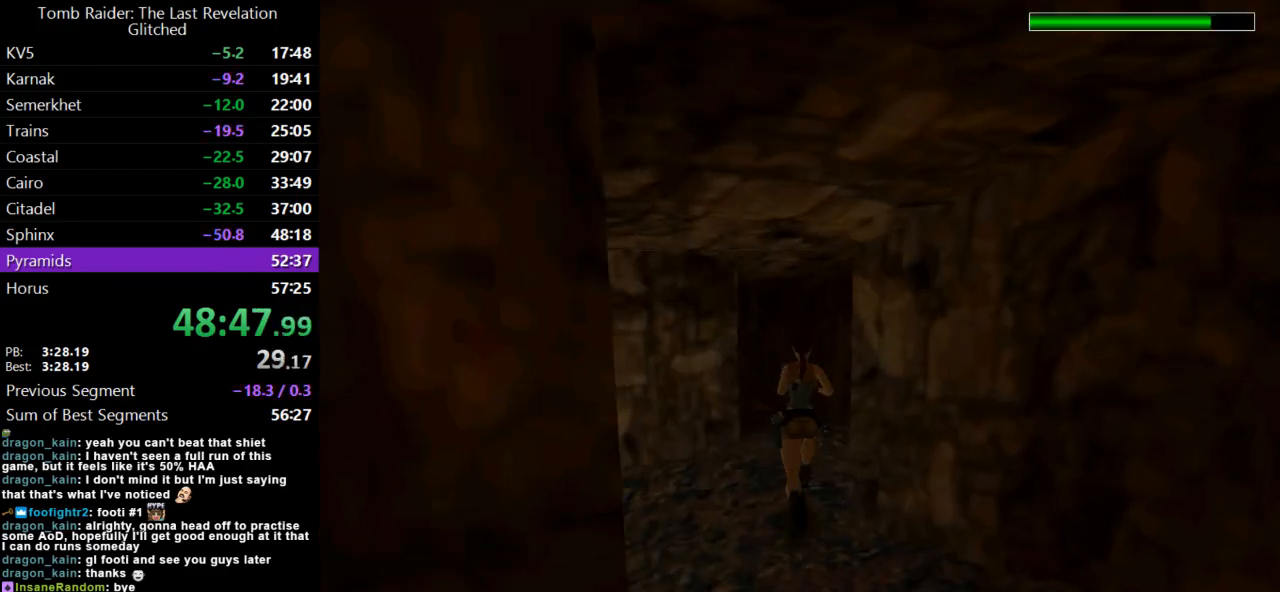
{"keys": ["left", "up"], "events": [[367, "left", "down"]]}
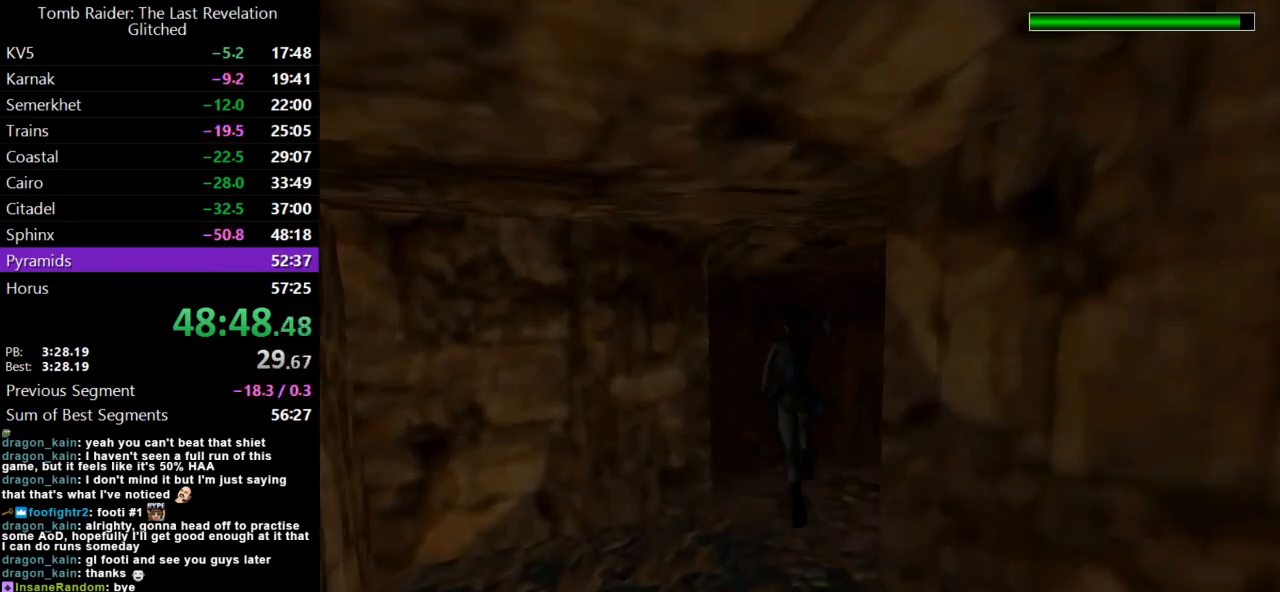
{"keys": ["dash", "up"], "events": [[433, "dash", "down"], [433, "left", "up"]]}
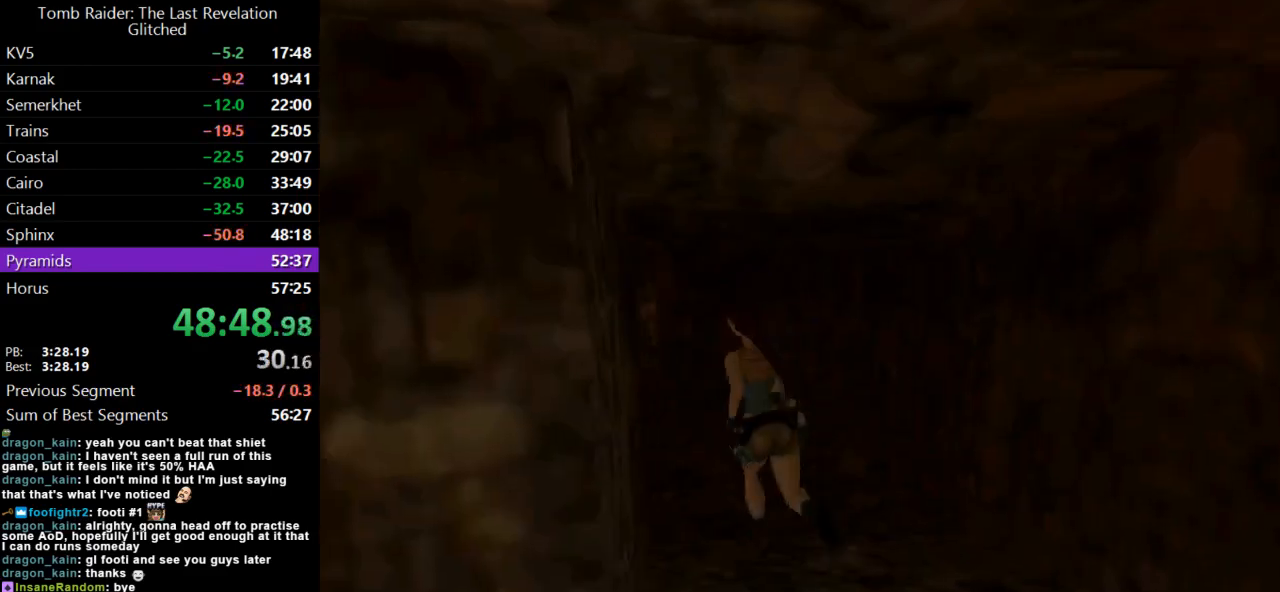
{"keys": ["dash", "left", "up"], "events": [[67, "left", "down"]]}
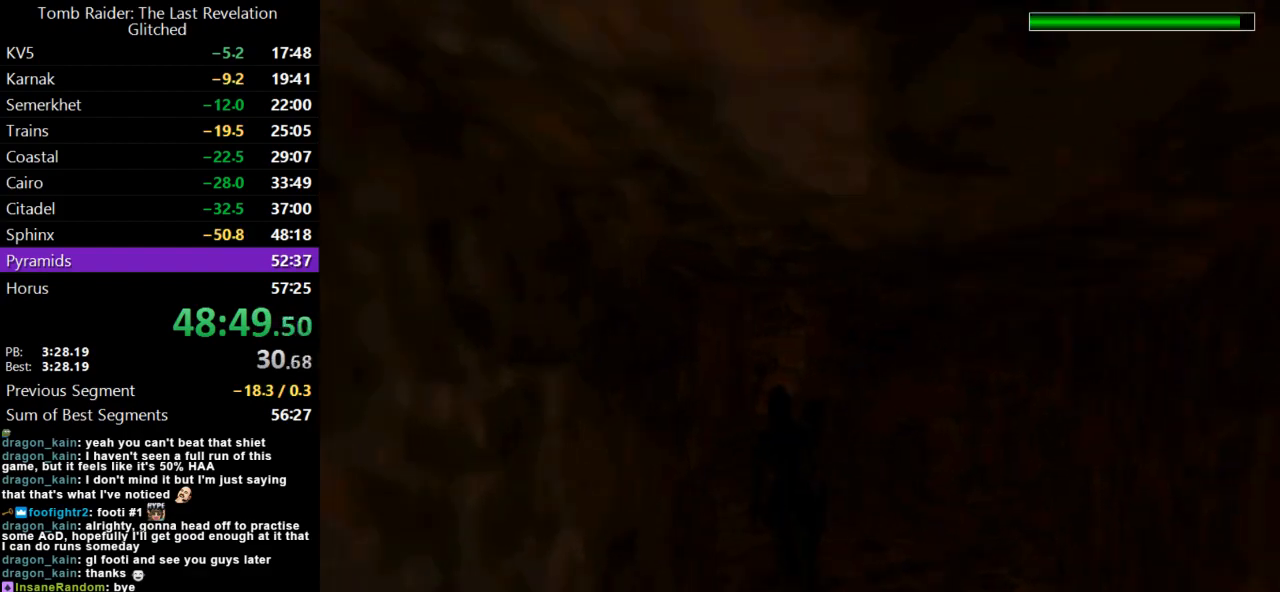
{"keys": ["dash", "left", "up"], "events": []}
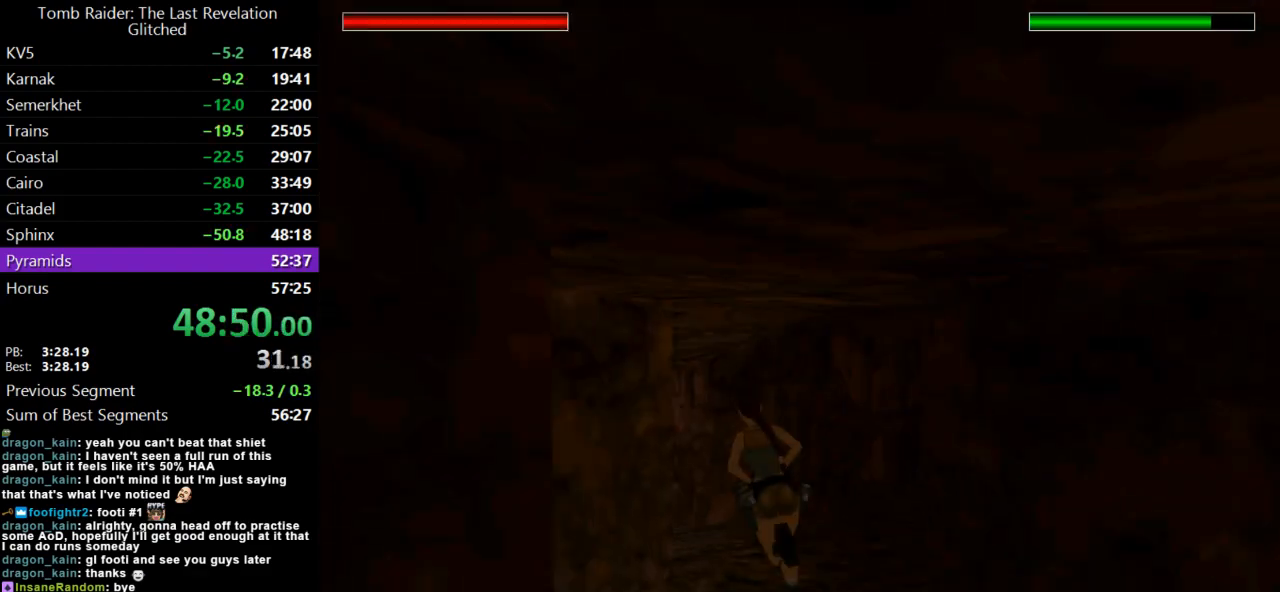
{"keys": ["left", "up"], "events": [[200, "dash", "up"]]}
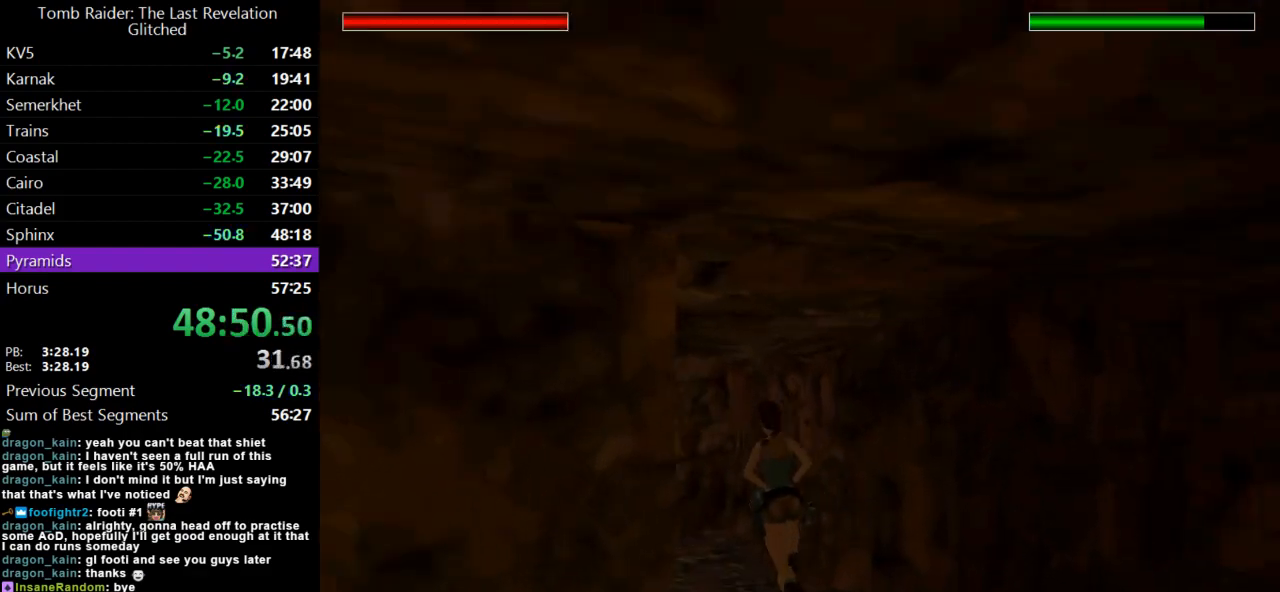
{"keys": ["left", "up"], "events": []}
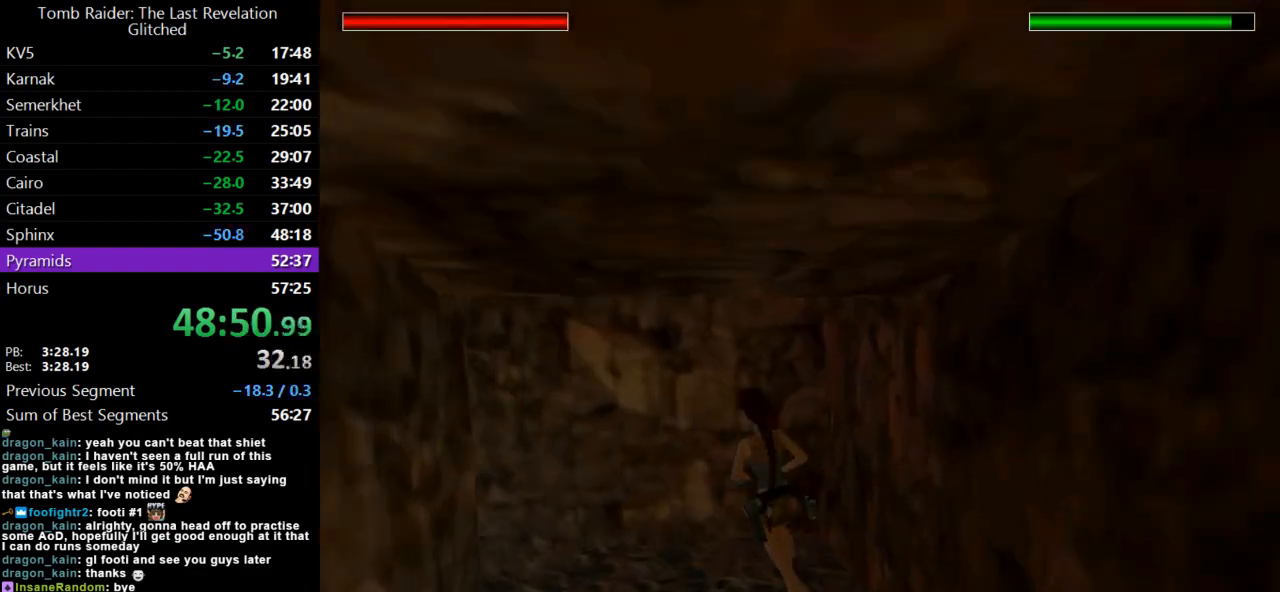
{"keys": ["dash", "up"], "events": [[367, "dash", "down"], [433, "left", "up"]]}
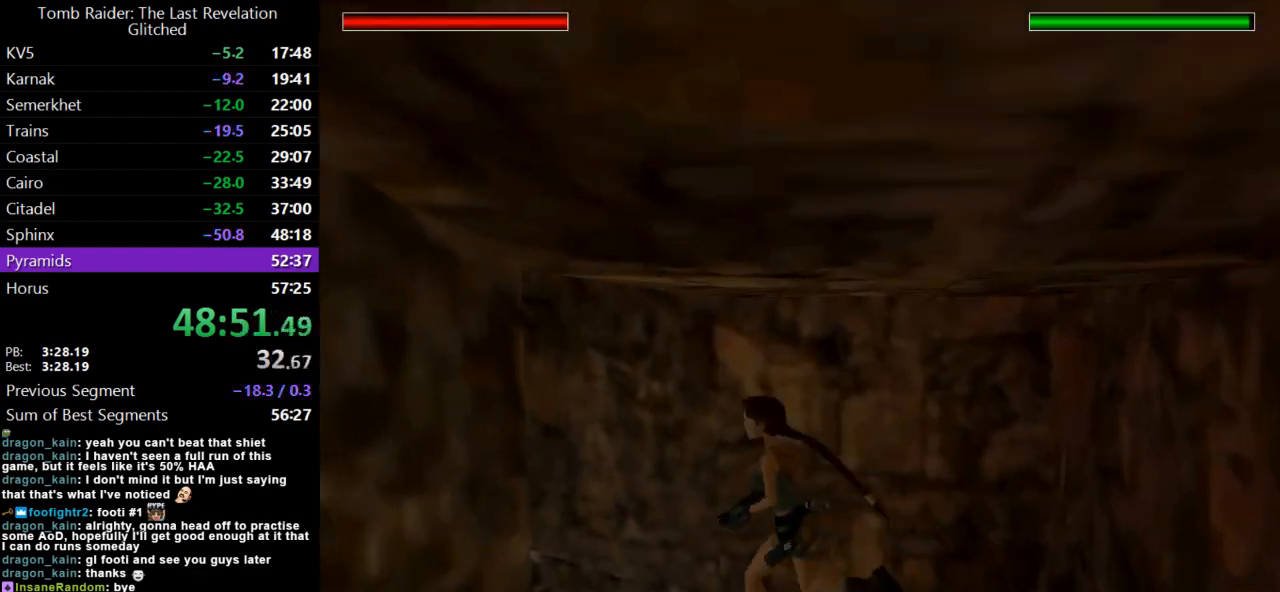
{"keys": ["dash", "up"], "events": [[67, "left", "down"], [400, "left", "up"]]}